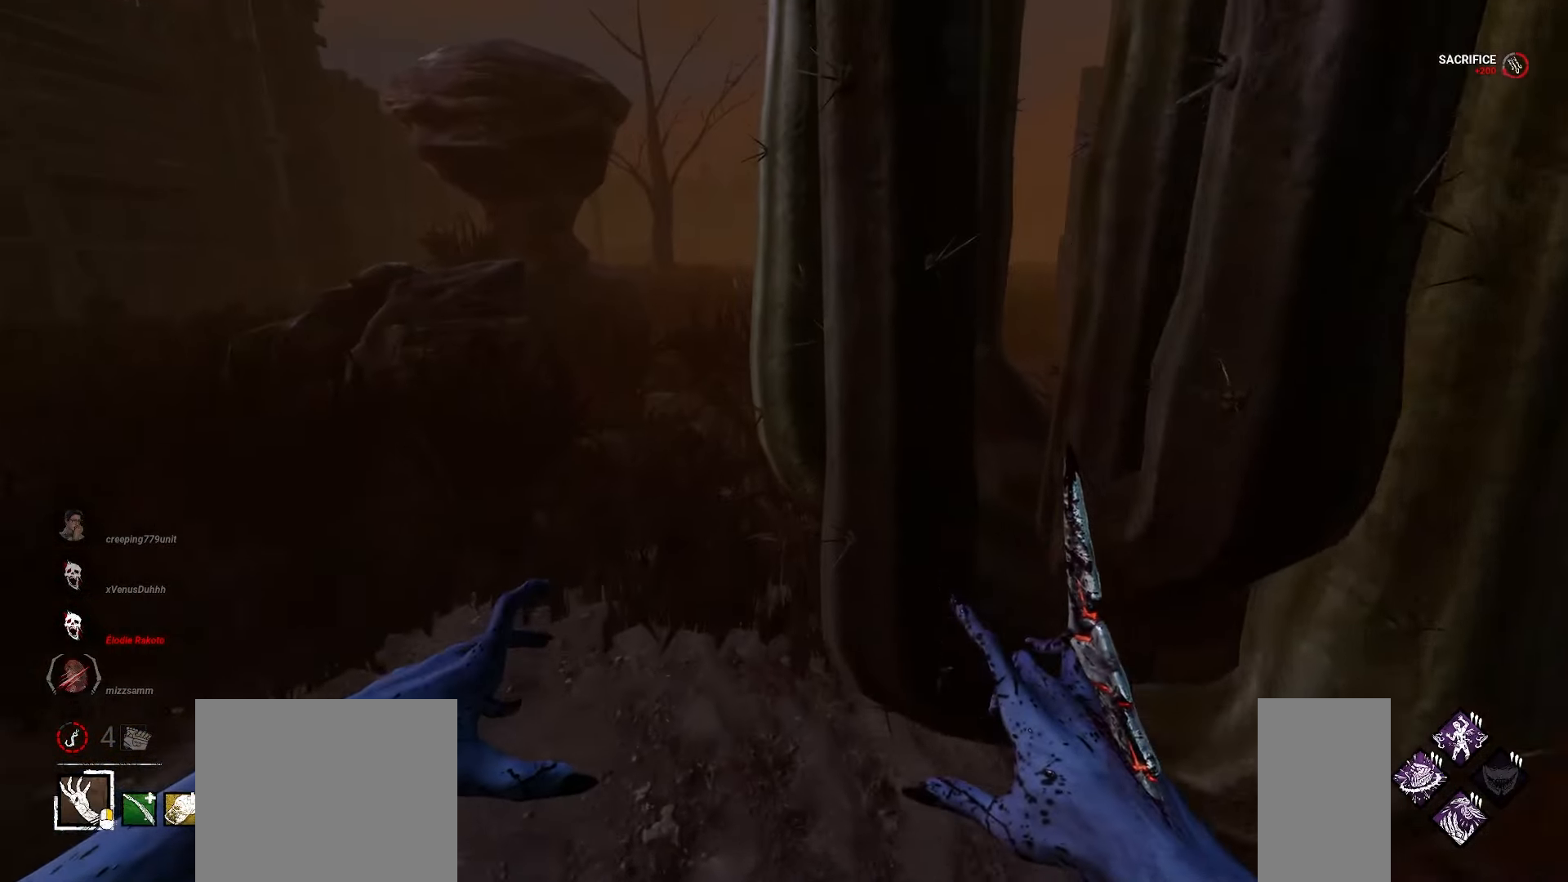
Gameplay with keyboard and mouse; each line is a JSON object with the keys and mouse buttons held at the frame after it. "events" lists presses ("down") and releases ("up") of "a", "ctrl", "d", "e", "q", "s", "shift", "space", "w", "mouse_left", "mouse_wheel", "mouse_right", "mouse_mb4" and "mouse_mb5" between this image and that frame as [ms after this image, input, new state], when the widget could be followed in between. "mouse_left", "mouse_wheel", "mouse_right", "mouse_mb4", "mouse_mb5" = the "left", "wheel", "right", "mb4", "mb5" buttons of the "mouse" list. No other keys are recorded. "wheel" means that the mouse wheel is clicked or scrolled. Mouse movement is not recorded.
{"keys": ["w"], "mouse": [], "events": [[217, "a", "down"], [367, "a", "up"]]}
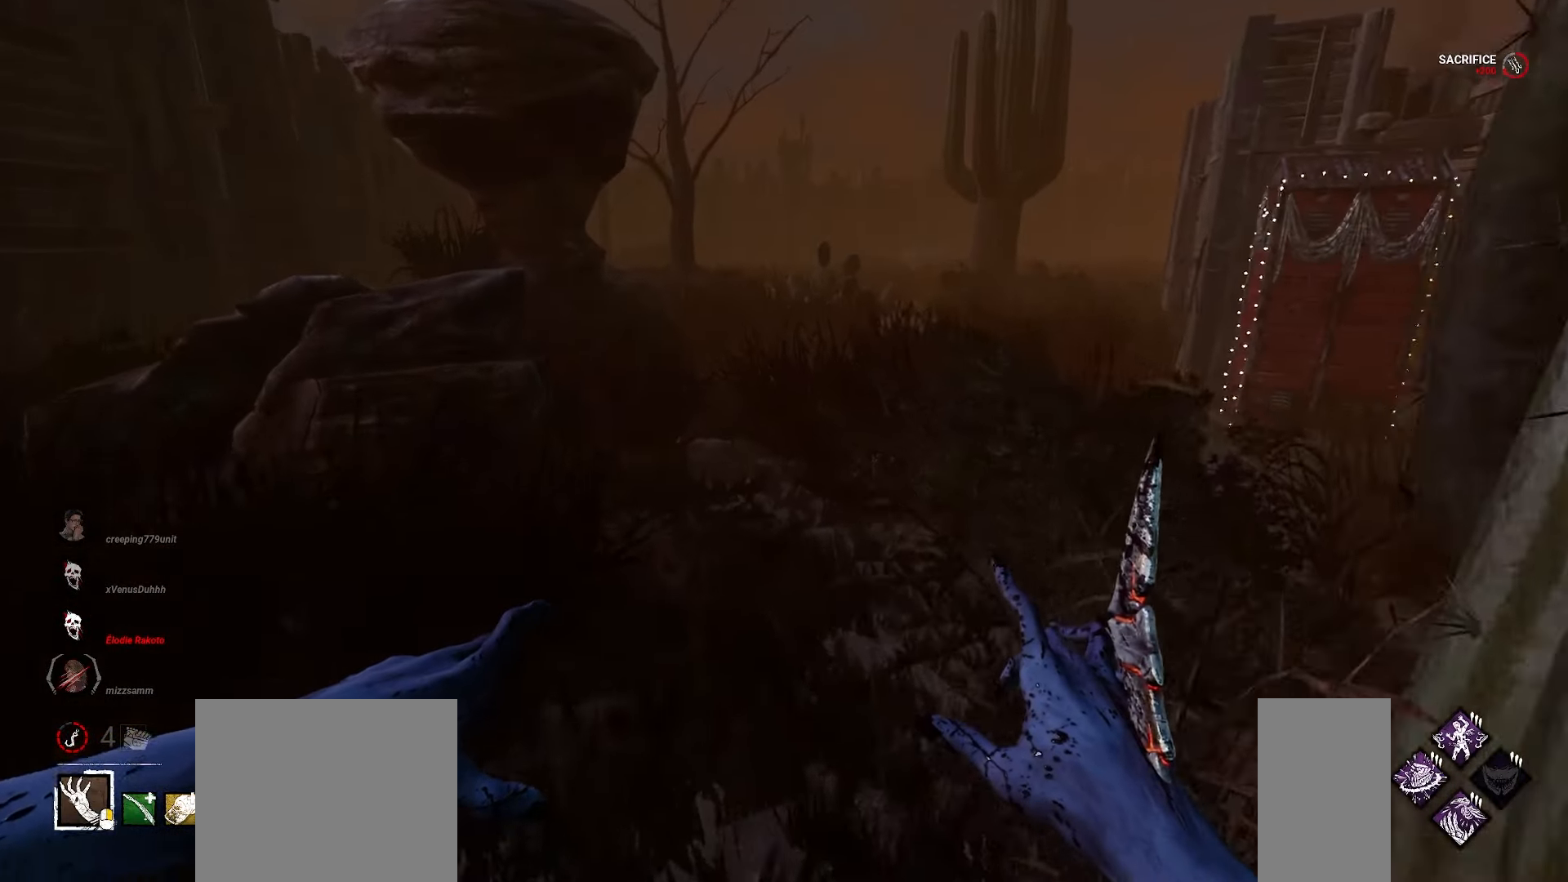
{"keys": ["a", "w"], "mouse": [], "events": [[483, "a", "down"]]}
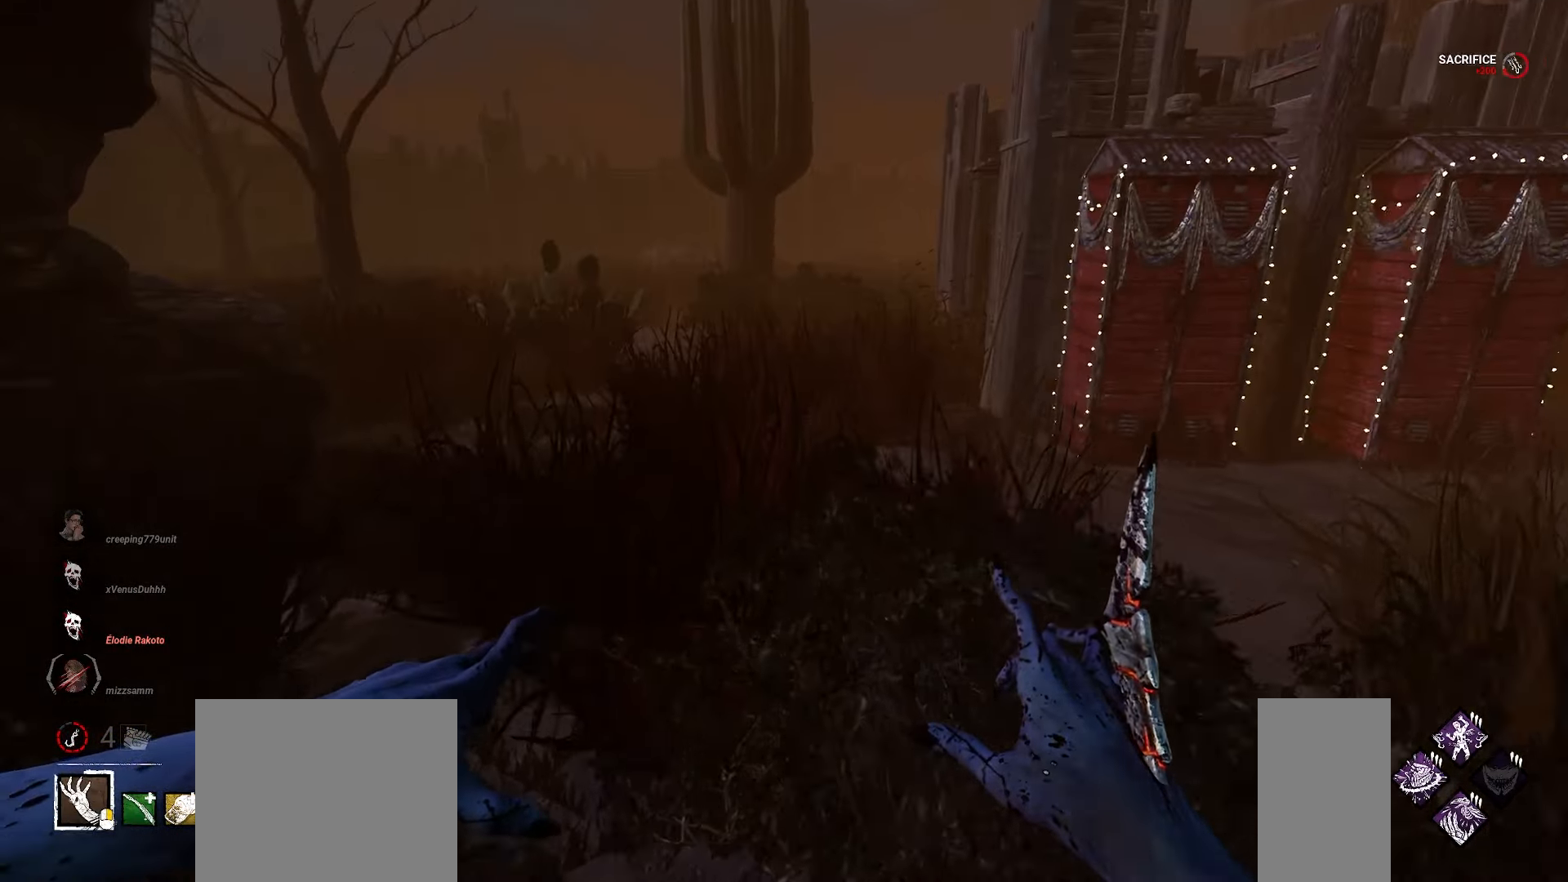
{"keys": ["d", "w"], "mouse": [], "events": [[100, "a", "up"], [283, "d", "down"], [367, "d", "up"], [500, "d", "down"]]}
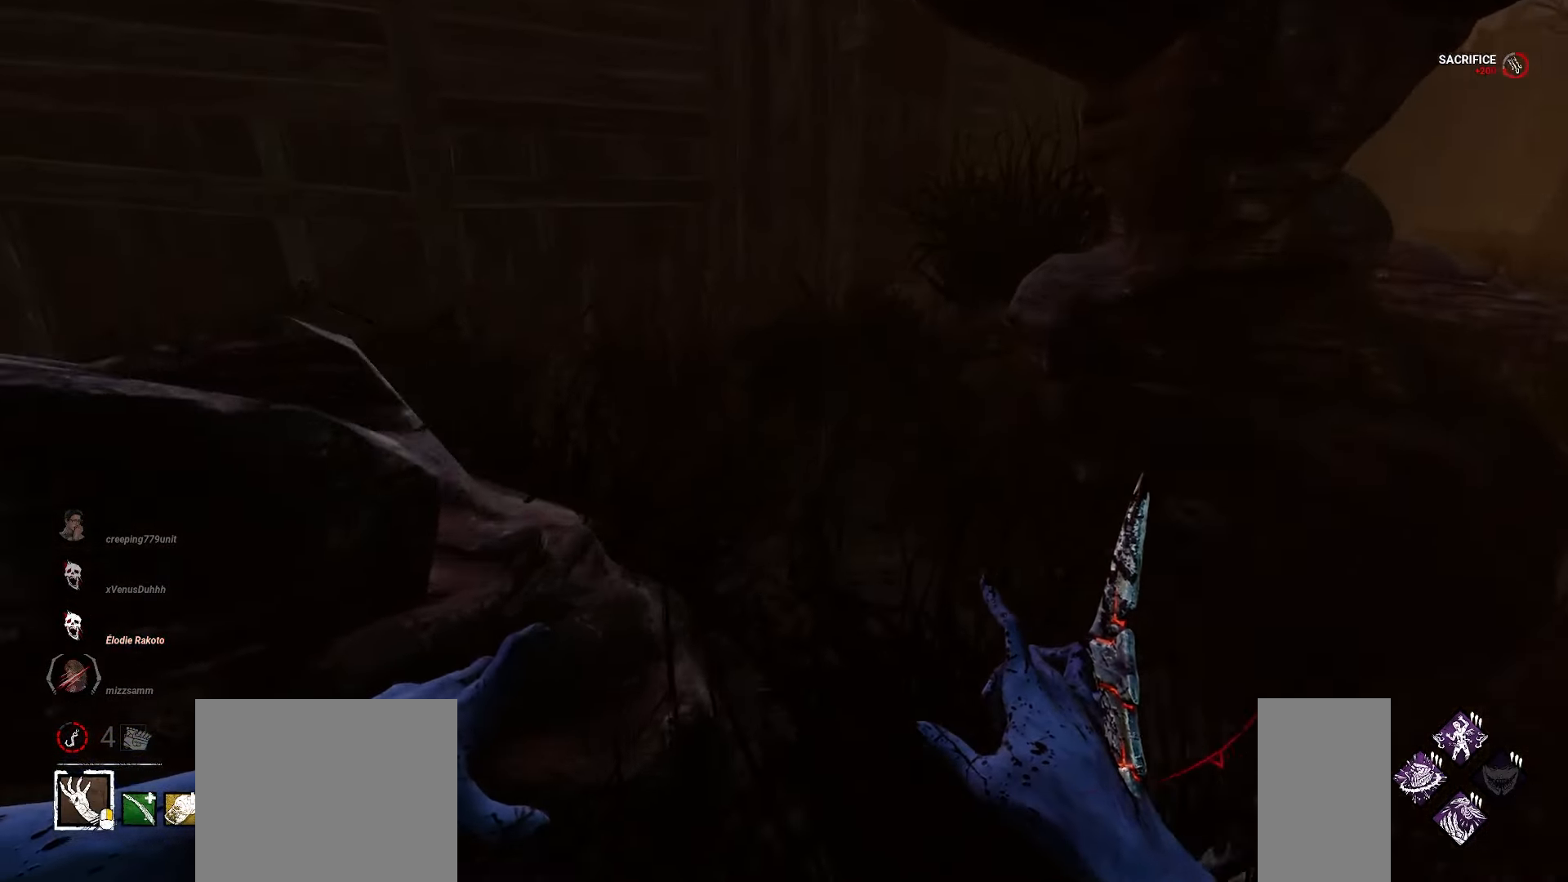
{"keys": ["d", "w"], "mouse": [], "events": [[83, "d", "up"], [433, "d", "down"]]}
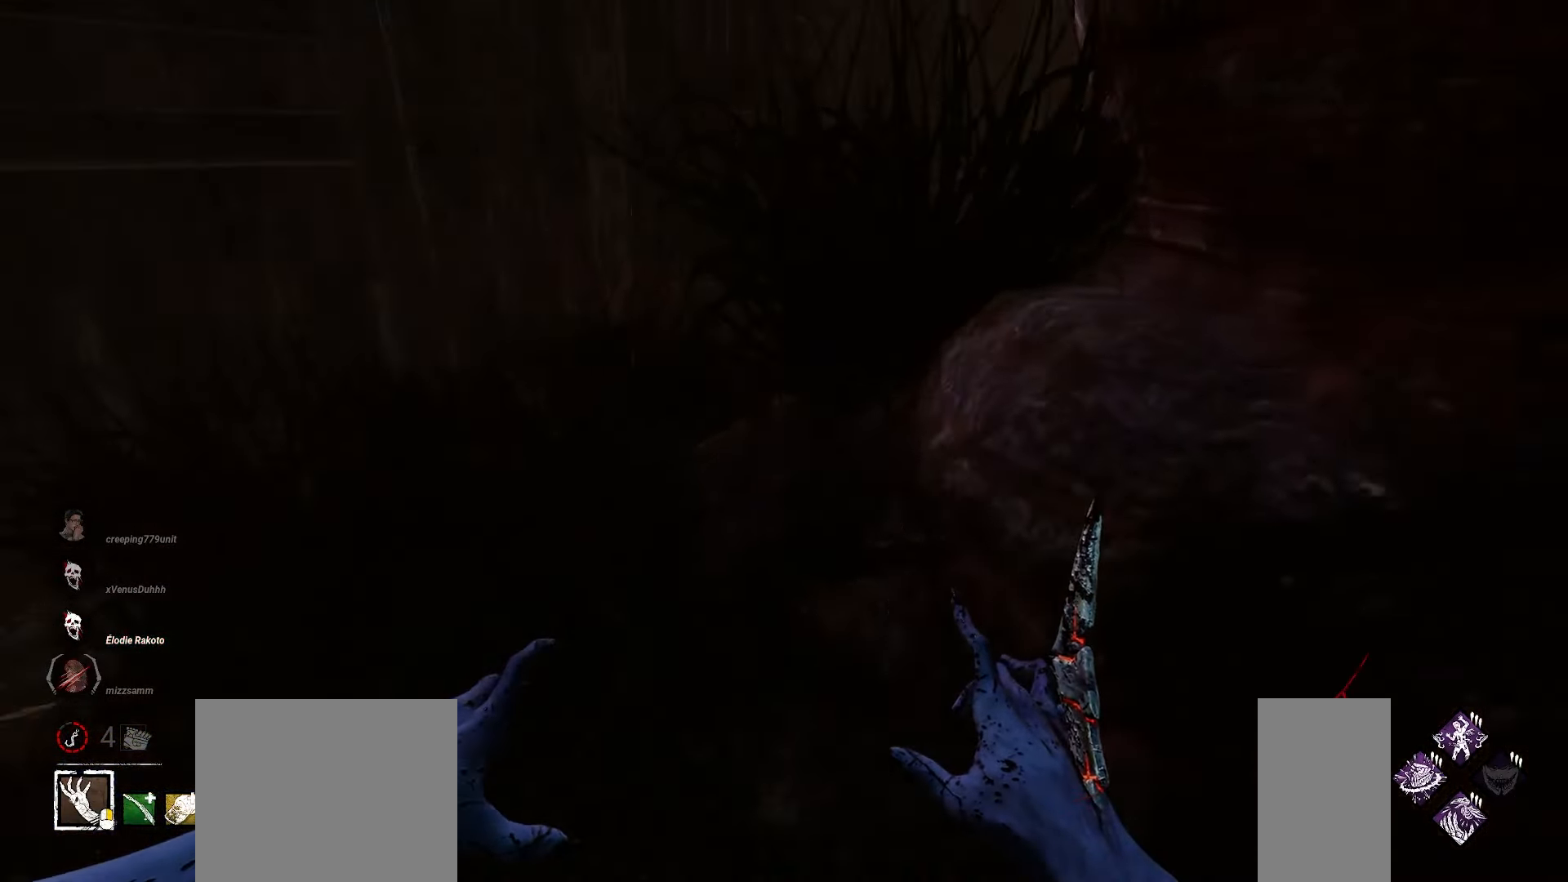
{"keys": ["w"], "mouse": [], "events": [[167, "d", "up"]]}
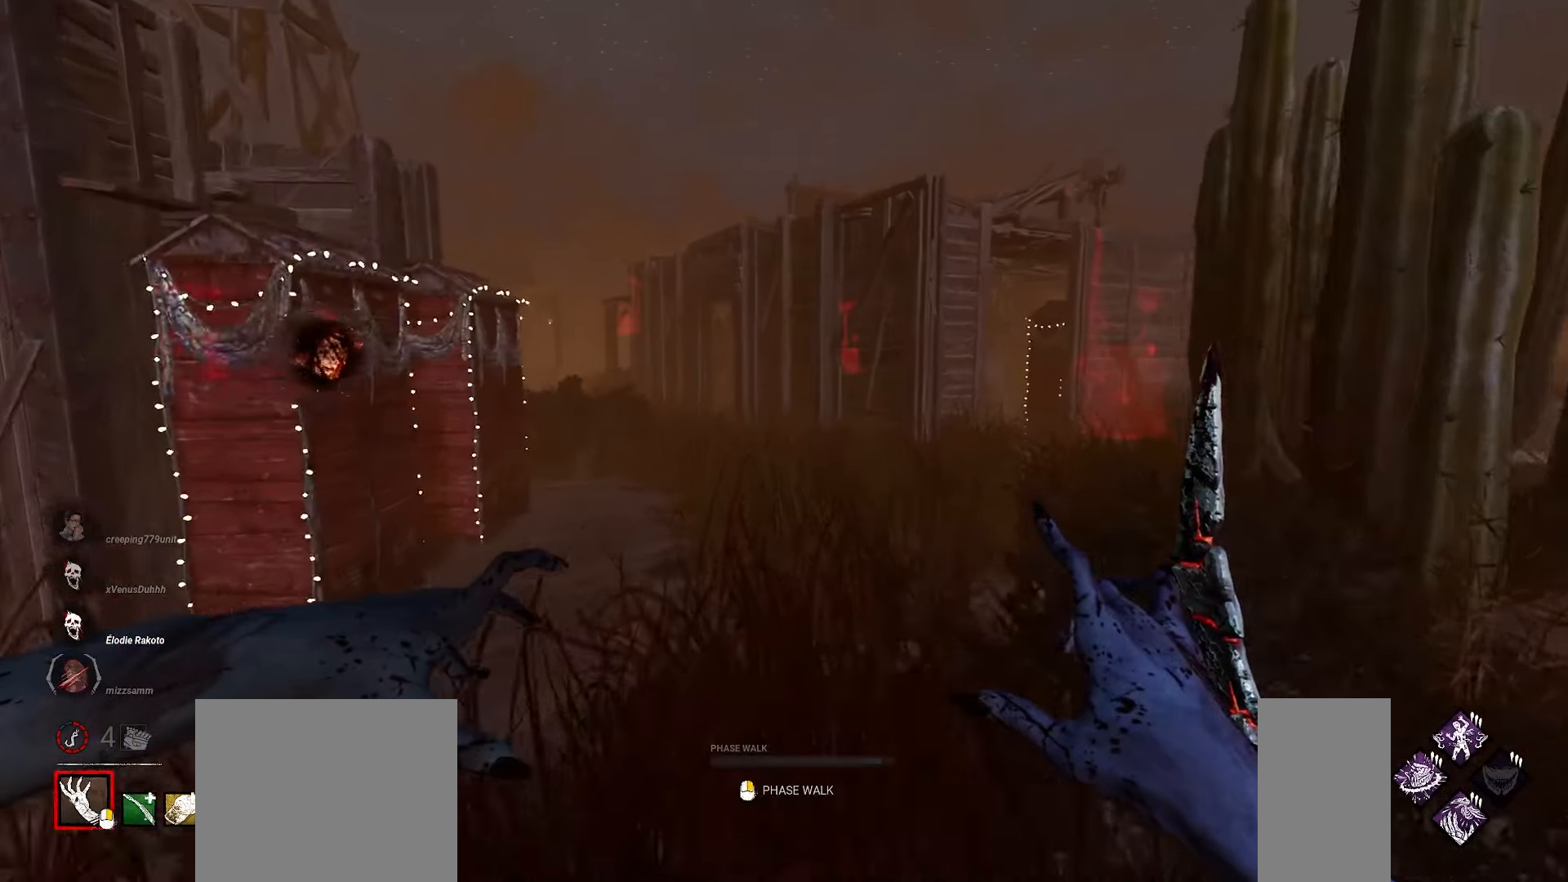
{"keys": ["d", "w"], "mouse": [], "events": [[317, "d", "down"]]}
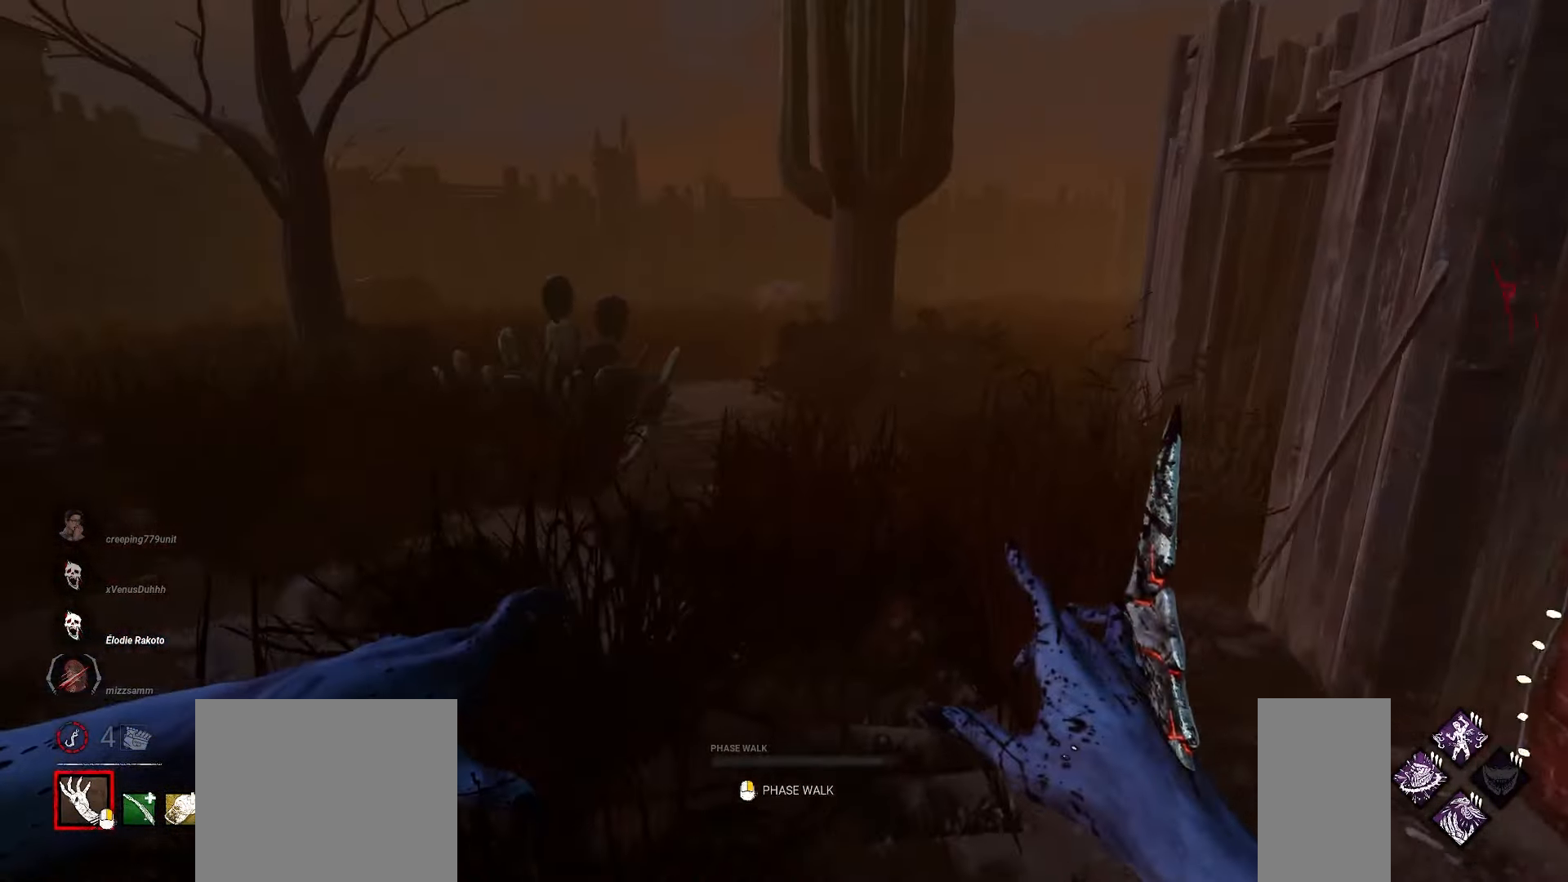
{"keys": ["d", "w"], "mouse": [], "events": [[150, "d", "up"], [300, "d", "down"], [367, "d", "up"], [483, "d", "down"]]}